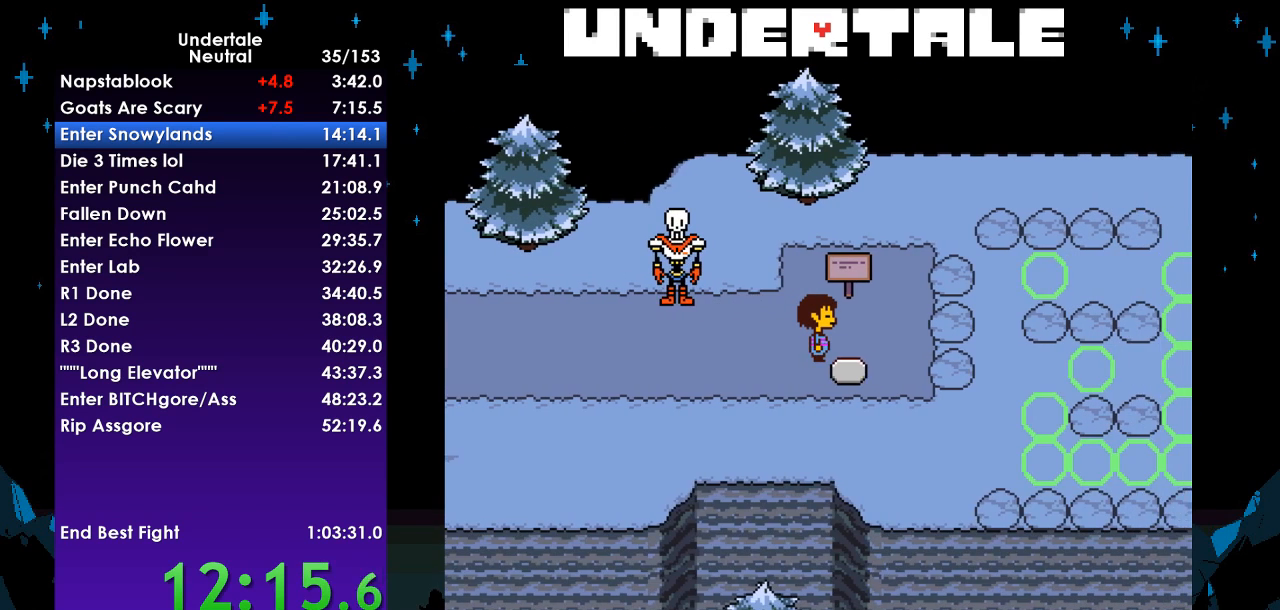
Gameplay with keyboard; each line is a JSON object with the keys held at the frame after it. "events" lists presses ("down") and releases ("up") of "c", "ctrl", "down", "left", "return", "right", "shift", "up", "x" and "z" between this image and that frame as [ms after this image, input, new state], when the widget could be followed in between. No other keys are recorded. Mouse input is not recorded.
{"keys": ["right"], "events": [[67, "return", "up"], [67, "shift", "up"], [67, "x", "down"], [67, "z", "down"], [100, "z", "up"], [167, "x", "up"]]}
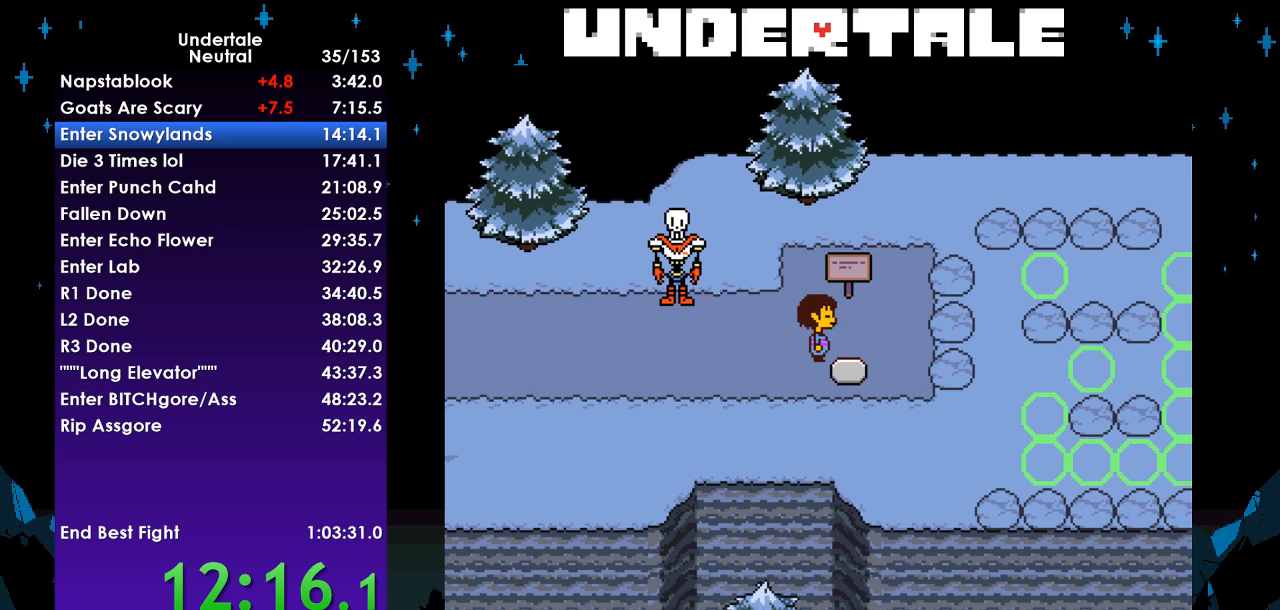
{"keys": ["right", "z"], "events": [[233, "z", "down"], [267, "x", "down"], [333, "z", "up"], [367, "return", "down"], [367, "x", "up"], [400, "shift", "down"], [467, "return", "up"], [500, "shift", "up"], [500, "z", "down"]]}
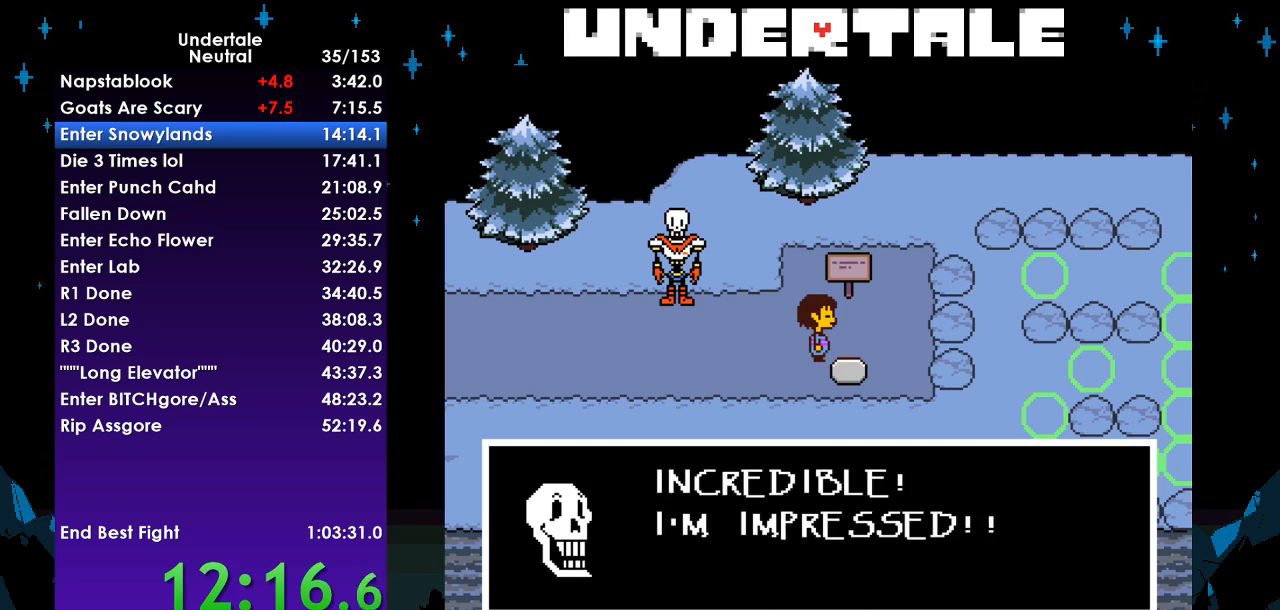
{"keys": ["right", "x", "z"], "events": [[67, "x", "down"], [67, "z", "up"], [100, "return", "down"], [100, "x", "up"], [133, "shift", "down"], [233, "return", "up"], [233, "shift", "up"], [233, "z", "down"], [300, "x", "down"], [300, "z", "up"], [333, "return", "down"], [333, "x", "up"], [367, "shift", "down"], [467, "return", "up"], [467, "shift", "up"], [467, "x", "down"], [467, "z", "down"]]}
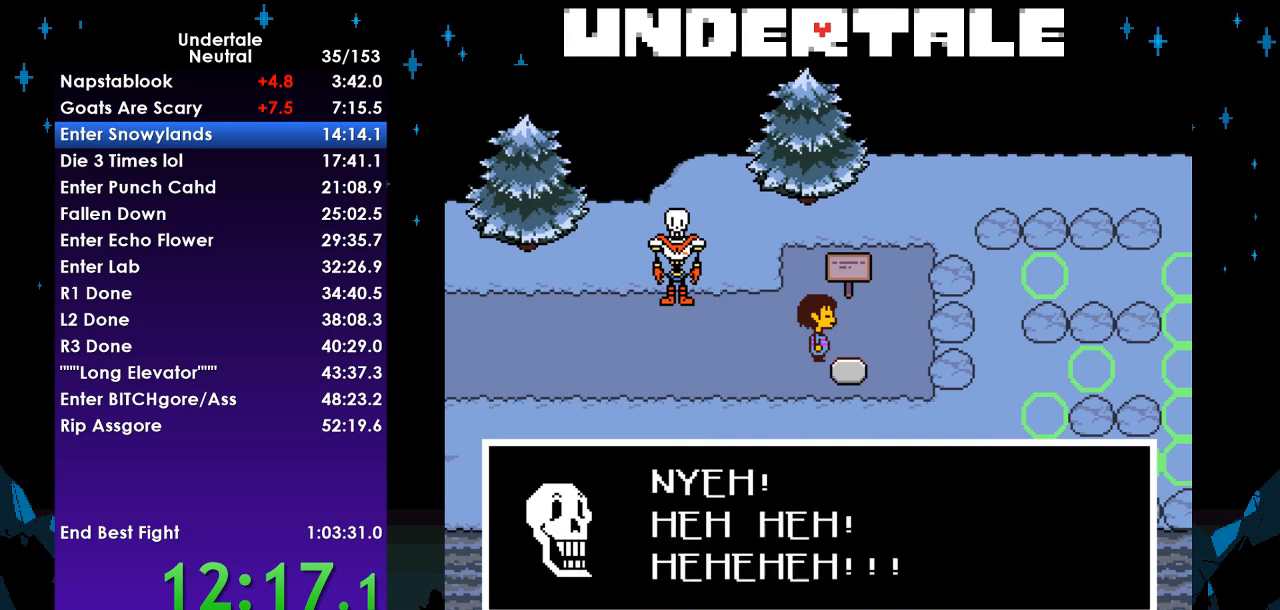
{"keys": ["right"], "events": [[33, "z", "up"], [67, "return", "down"], [67, "x", "up"], [100, "shift", "down"], [167, "return", "up"], [167, "z", "down"], [200, "shift", "up"], [200, "x", "down"], [267, "x", "up"], [267, "z", "up"], [300, "return", "down"], [400, "return", "up"]]}
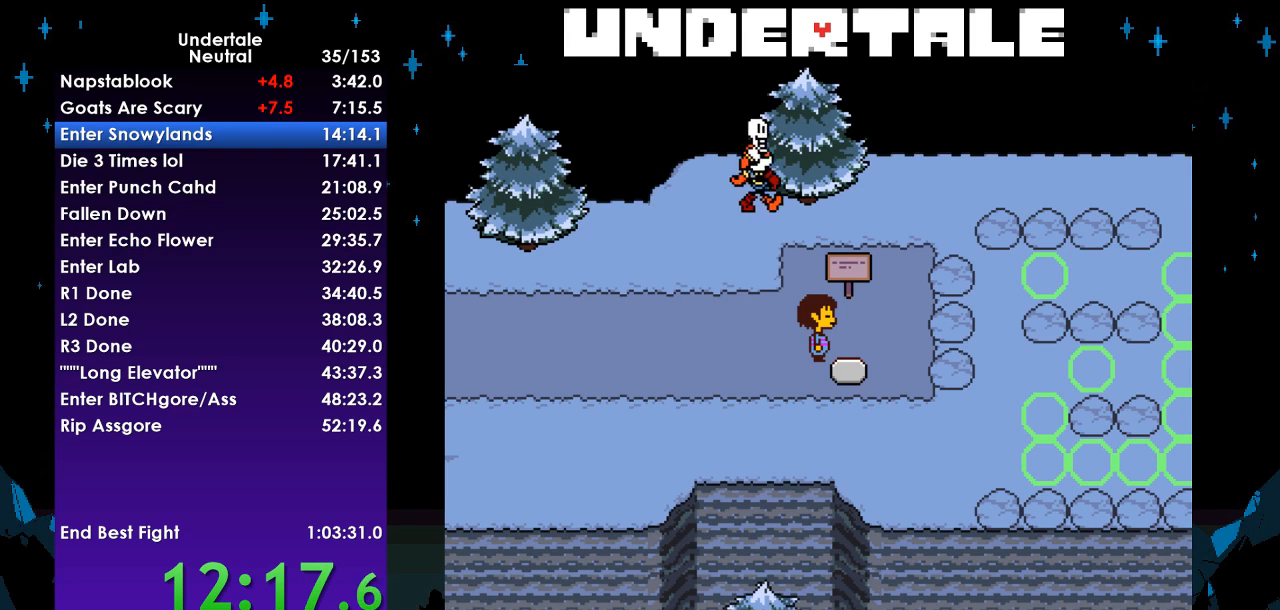
{"keys": ["down", "right"], "events": [[167, "down", "down"]]}
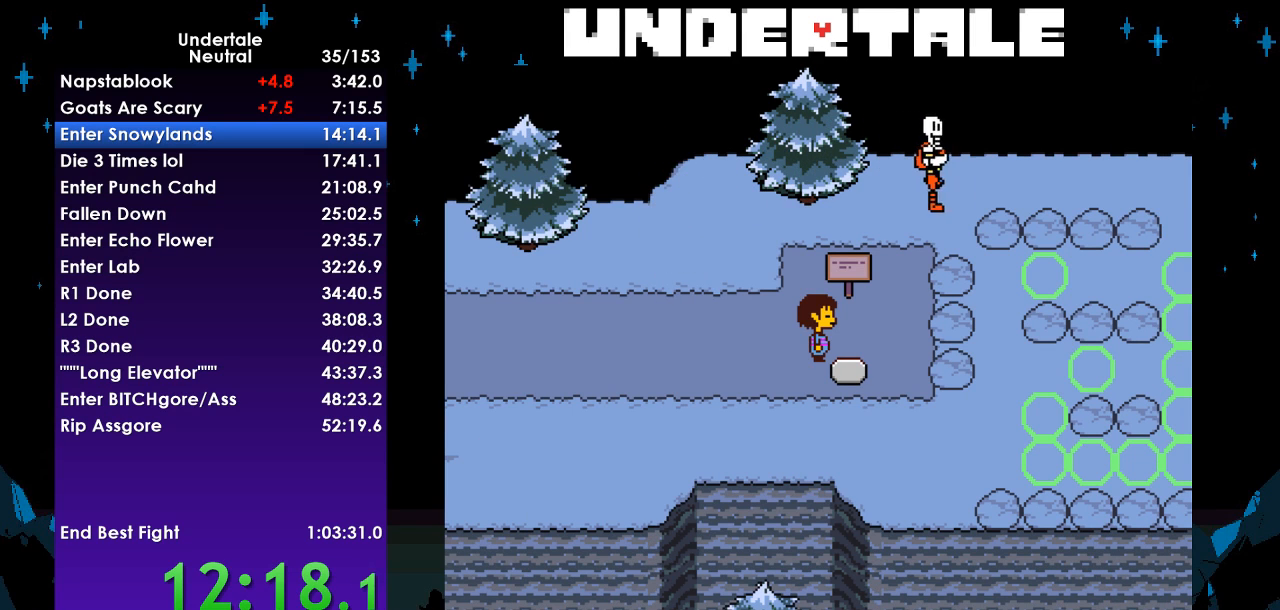
{"keys": ["down", "right"], "events": []}
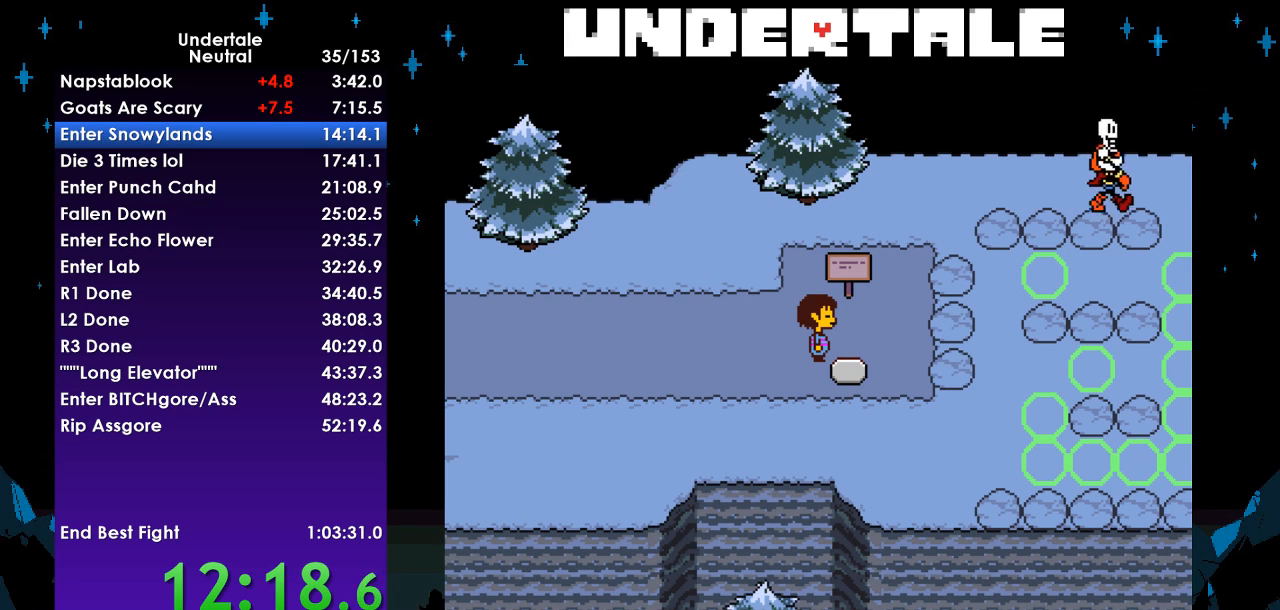
{"keys": ["down", "right"], "events": []}
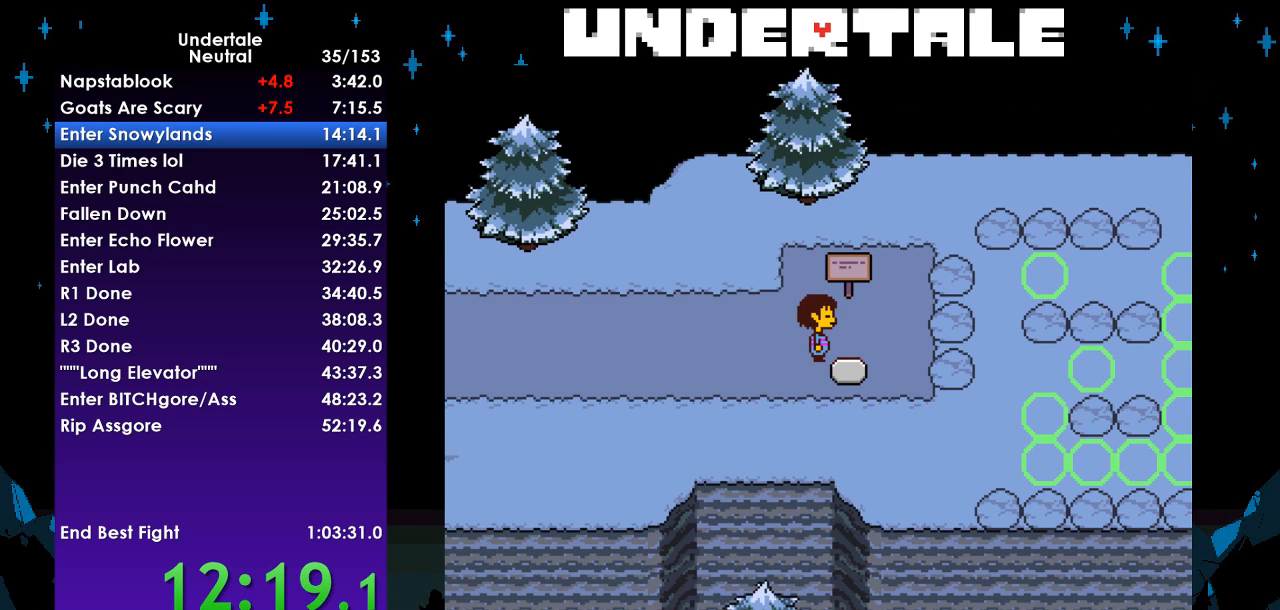
{"keys": ["down", "right"], "events": []}
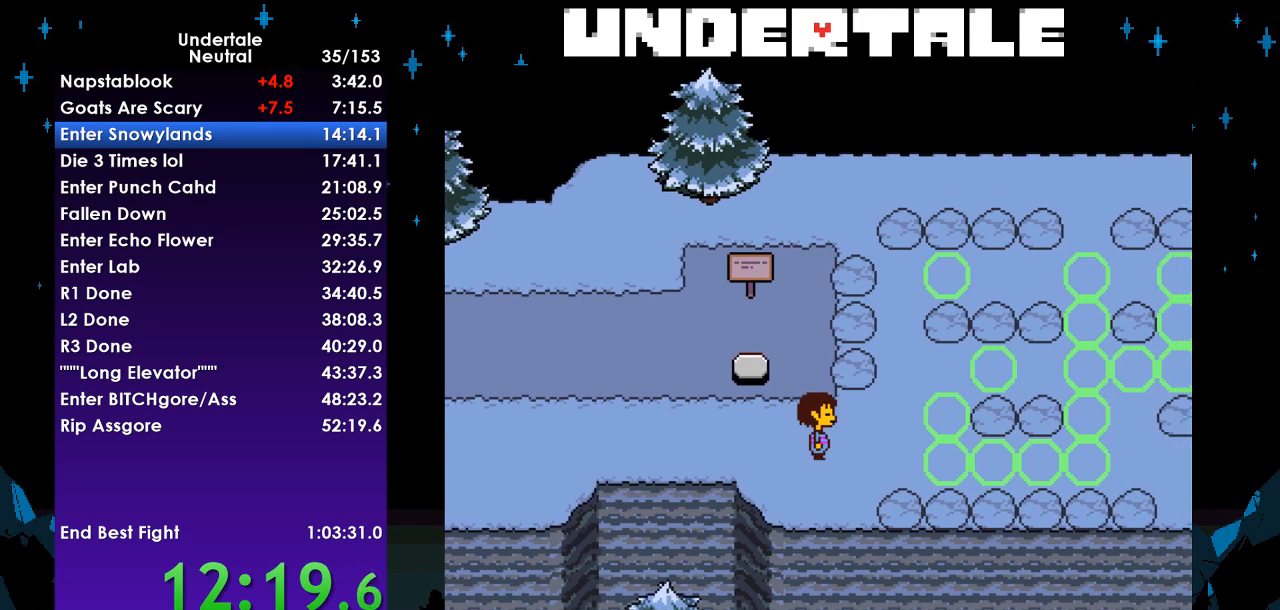
{"keys": ["right"], "events": [[100, "down", "up"]]}
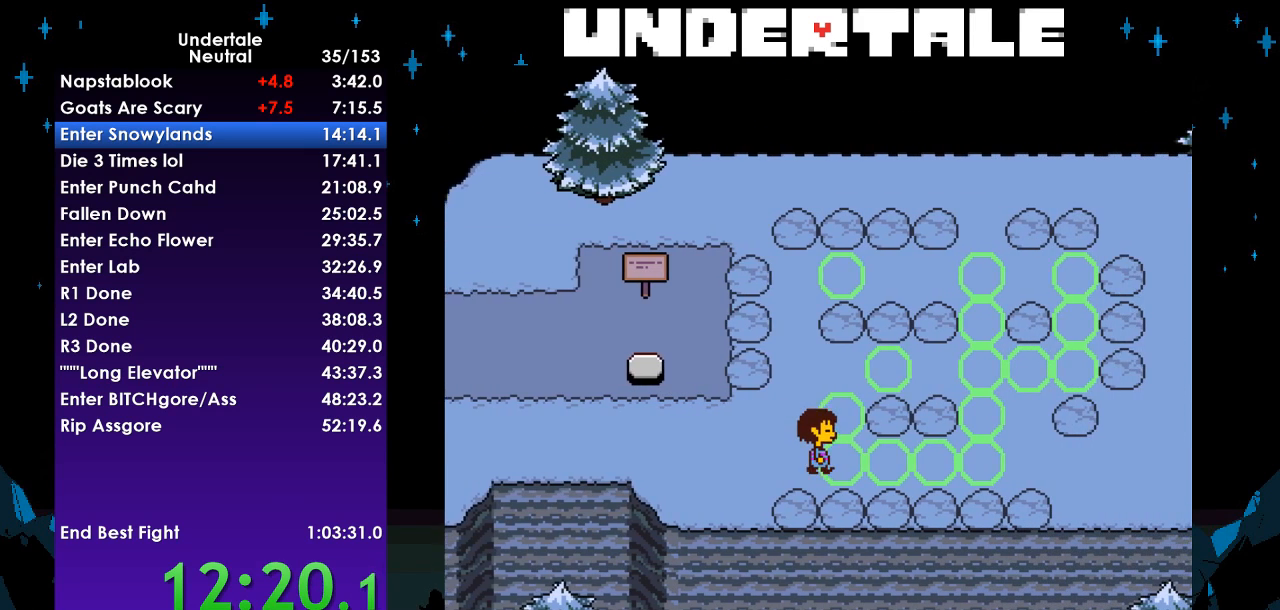
{"keys": ["down", "right", "up"], "events": [[267, "down", "down"], [267, "up", "down"]]}
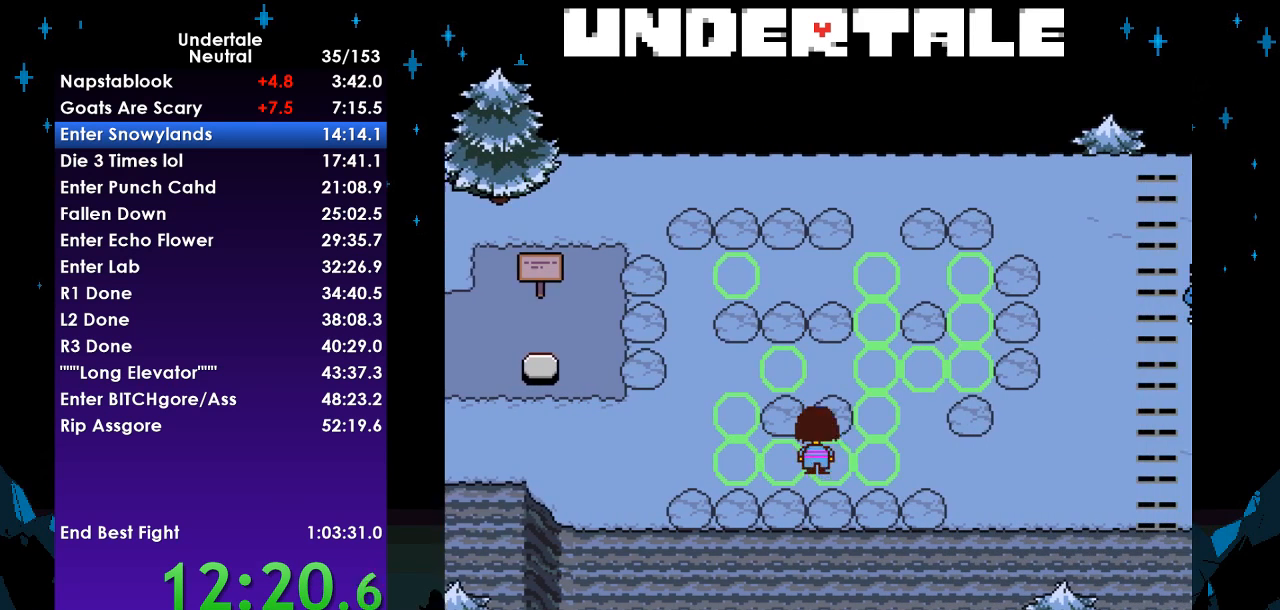
{"keys": ["right"], "events": [[33, "up", "up"], [167, "down", "up"]]}
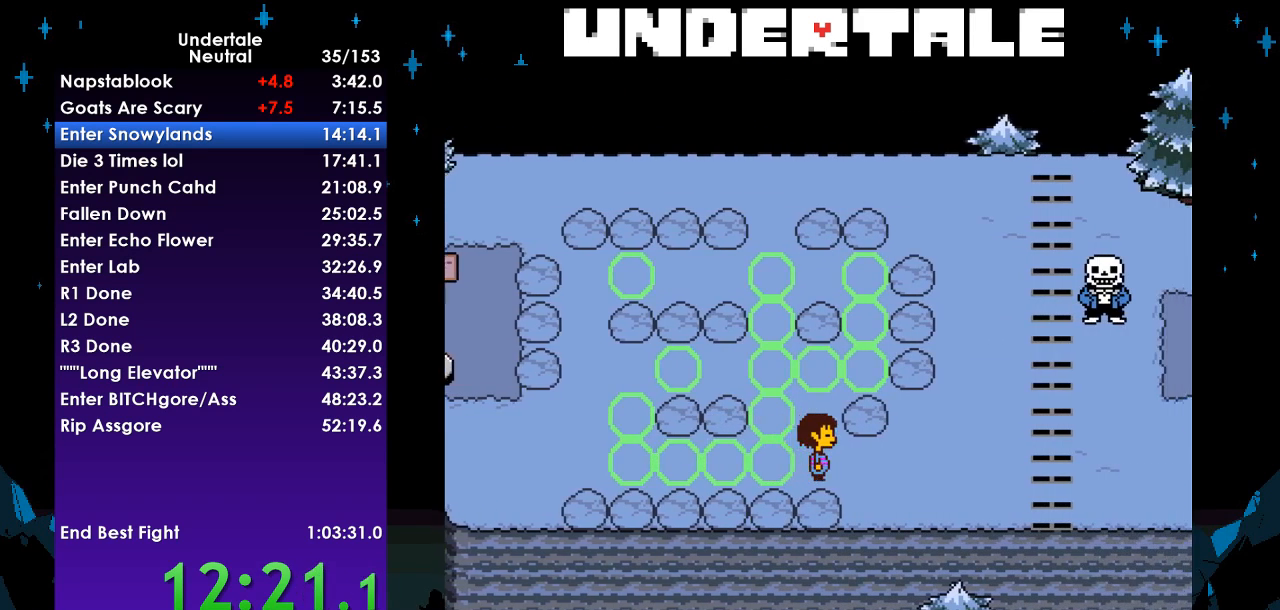
{"keys": ["right"], "events": [[133, "down", "down"], [133, "up", "down"], [467, "down", "up"], [467, "up", "up"]]}
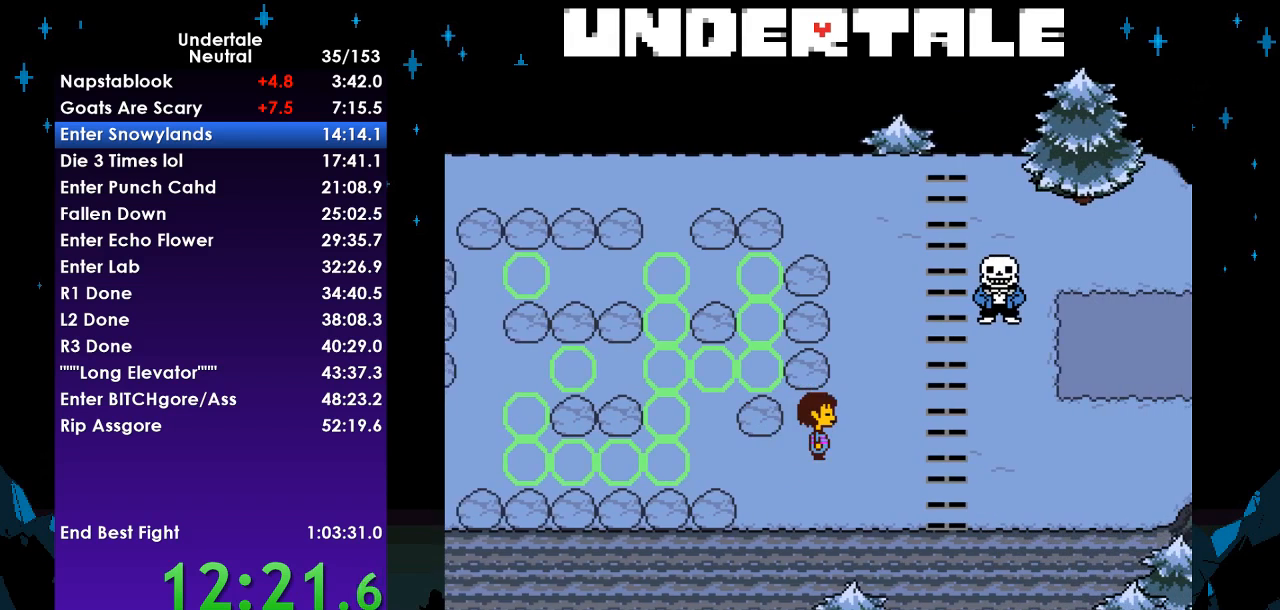
{"keys": ["right"], "events": []}
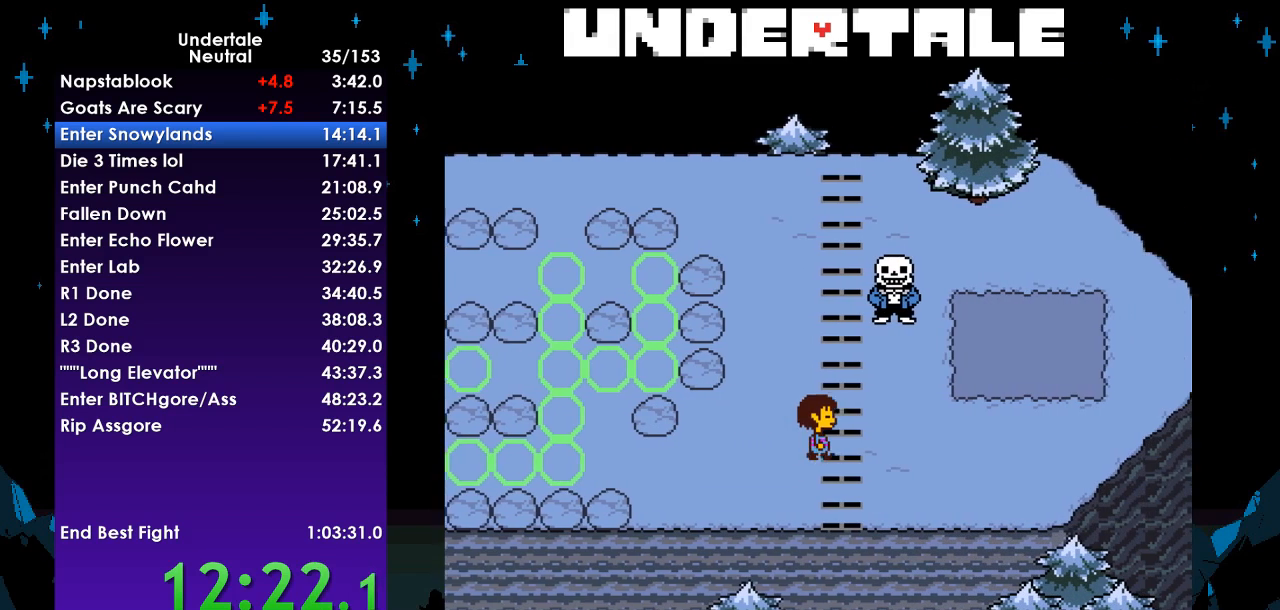
{"keys": ["right", "up"], "events": [[400, "up", "down"]]}
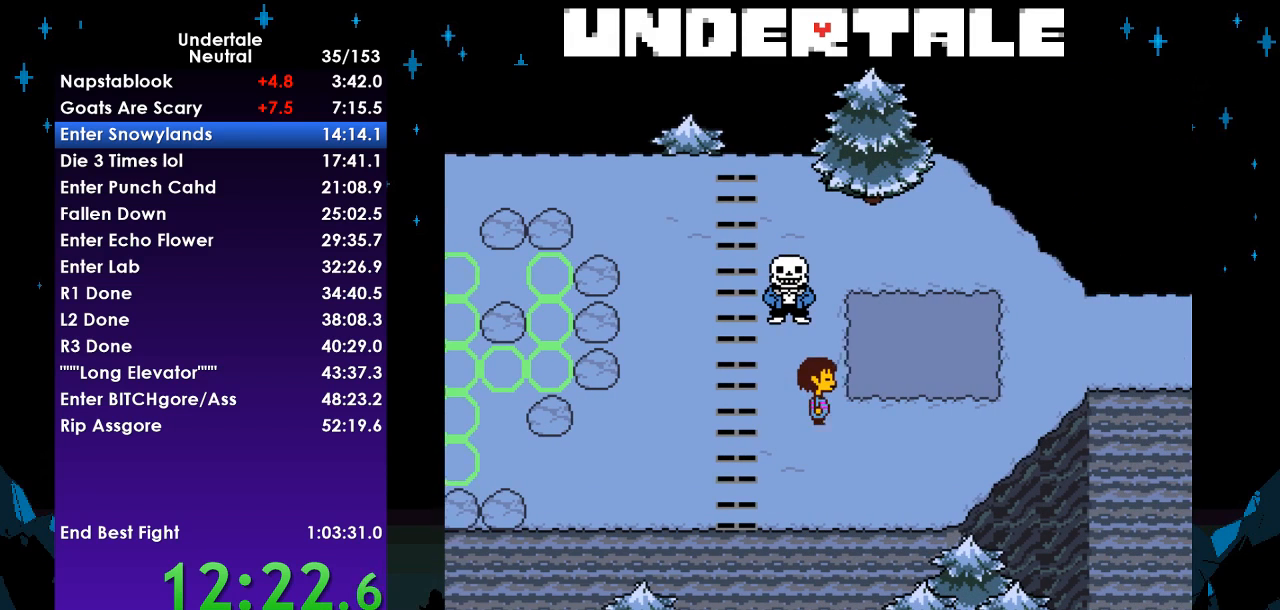
{"keys": ["right"], "events": [[433, "up", "up"]]}
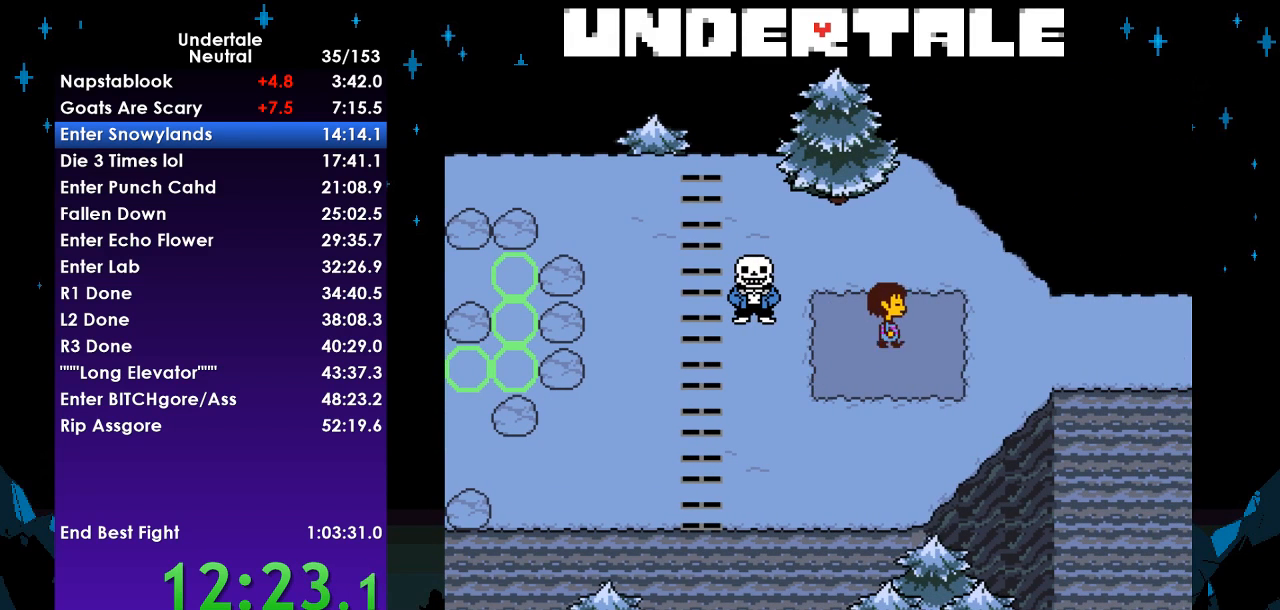
{"keys": ["right"], "events": []}
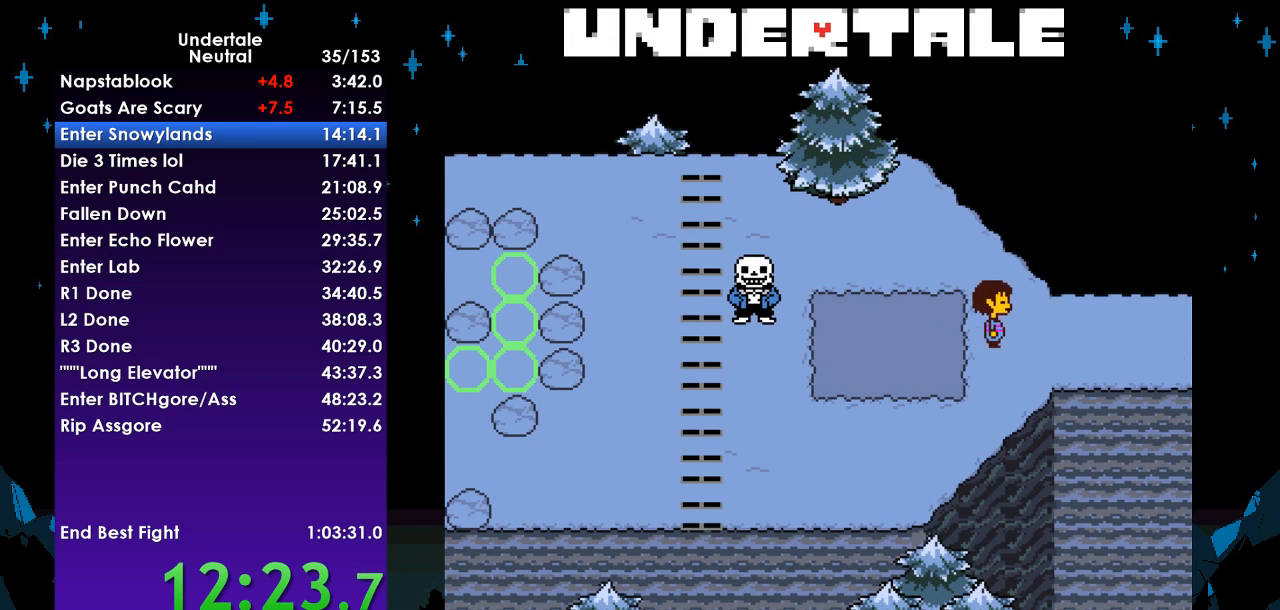
{"keys": ["right"], "events": []}
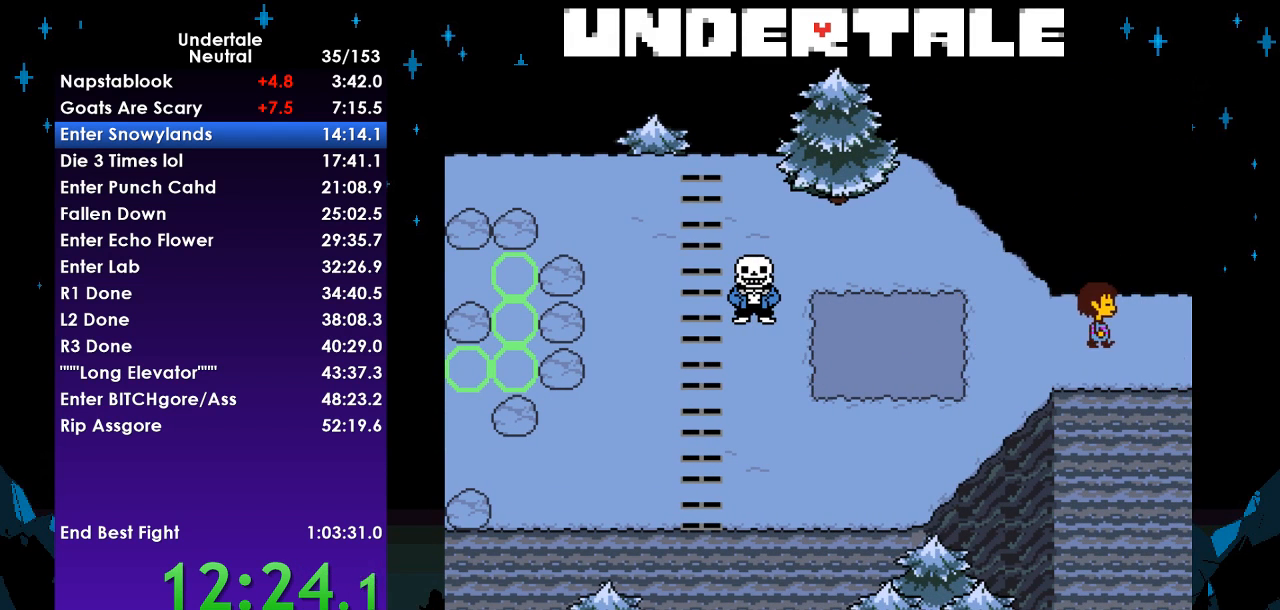
{"keys": ["right"], "events": []}
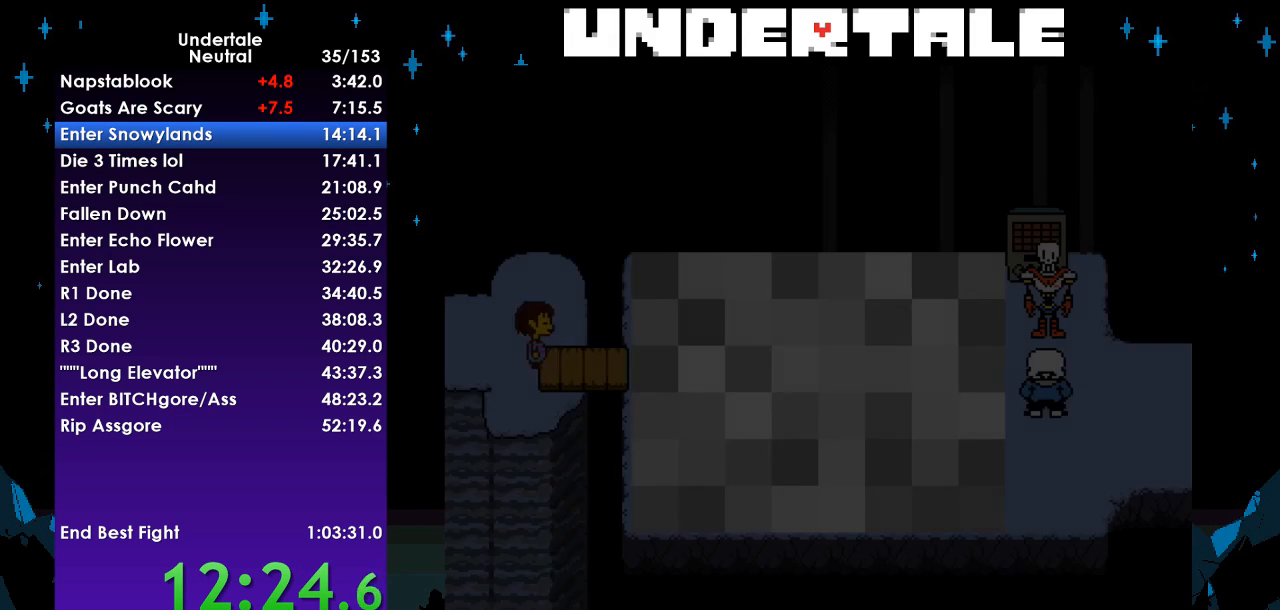
{"keys": ["right"], "events": []}
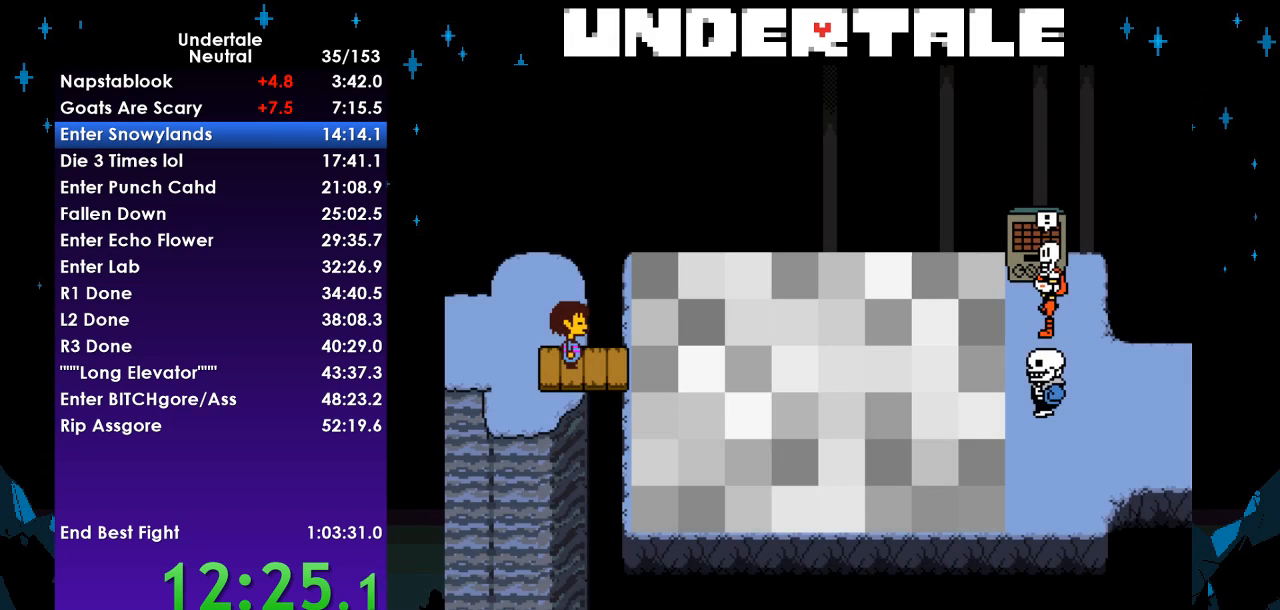
{"keys": ["return"], "events": [[67, "right", "up"], [67, "z", "down"], [133, "x", "down"], [167, "z", "up"], [233, "return", "down"], [233, "x", "up"], [267, "shift", "down"], [300, "return", "up"], [367, "shift", "up"], [400, "x", "down"], [400, "z", "down"], [467, "z", "up"], [500, "return", "down"], [500, "x", "up"]]}
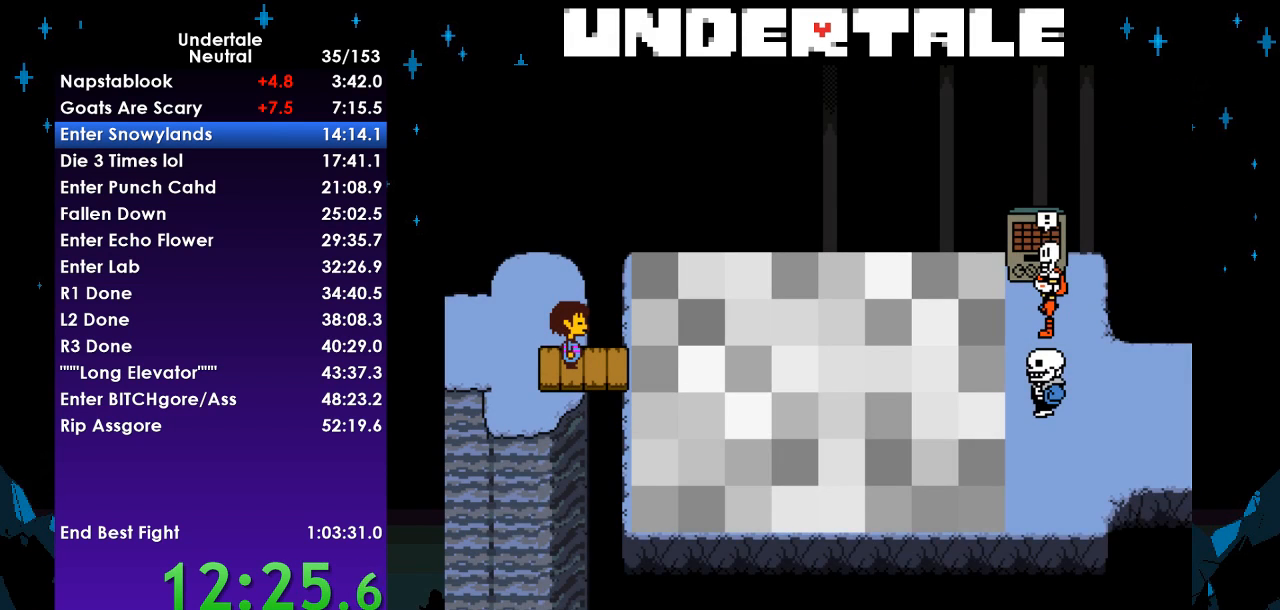
{"keys": ["x"], "events": [[67, "shift", "down"], [100, "return", "up"], [133, "shift", "up"], [133, "z", "down"], [200, "x", "down"], [233, "return", "down"], [233, "z", "up"], [300, "x", "up"], [333, "return", "up"], [333, "shift", "down"], [367, "shift", "up"], [433, "x", "down"], [433, "z", "down"], [467, "z", "up"]]}
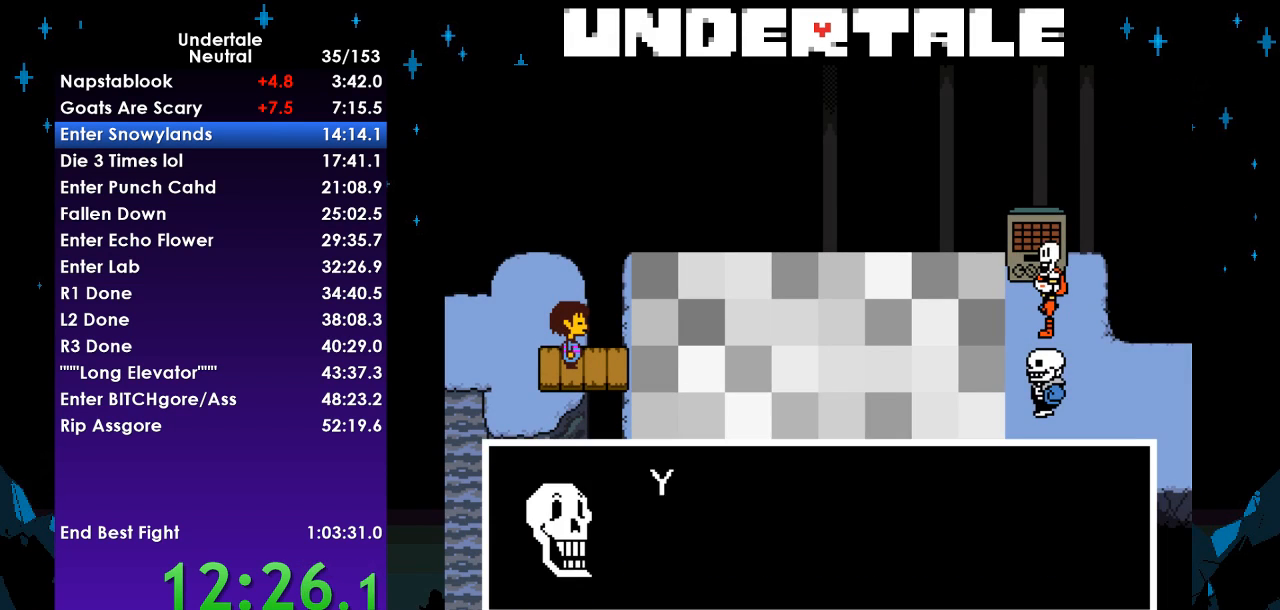
{"keys": ["x"], "events": [[33, "return", "down"], [33, "x", "up"], [67, "shift", "down"], [100, "return", "up"], [167, "shift", "up"], [167, "z", "down"], [200, "x", "down"], [267, "z", "up"], [300, "return", "down"], [300, "x", "up"], [333, "shift", "down"], [400, "return", "up"], [433, "shift", "up"], [433, "x", "down"], [433, "z", "down"], [500, "z", "up"]]}
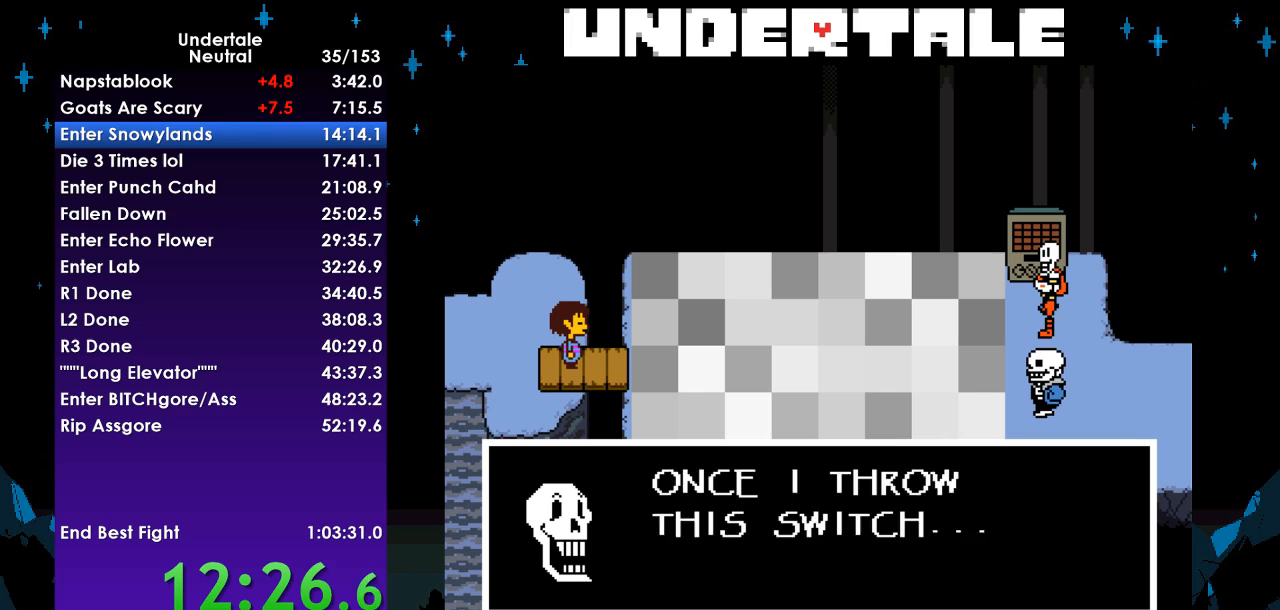
{"keys": ["x", "z"], "events": [[33, "return", "down"], [33, "x", "up"], [133, "shift", "down"], [167, "return", "up"], [167, "z", "down"], [233, "shift", "up"], [233, "x", "down"], [267, "z", "up"], [333, "return", "down"], [333, "x", "up"], [367, "shift", "down"], [400, "return", "up"], [467, "shift", "up"], [467, "z", "down"], [500, "x", "down"]]}
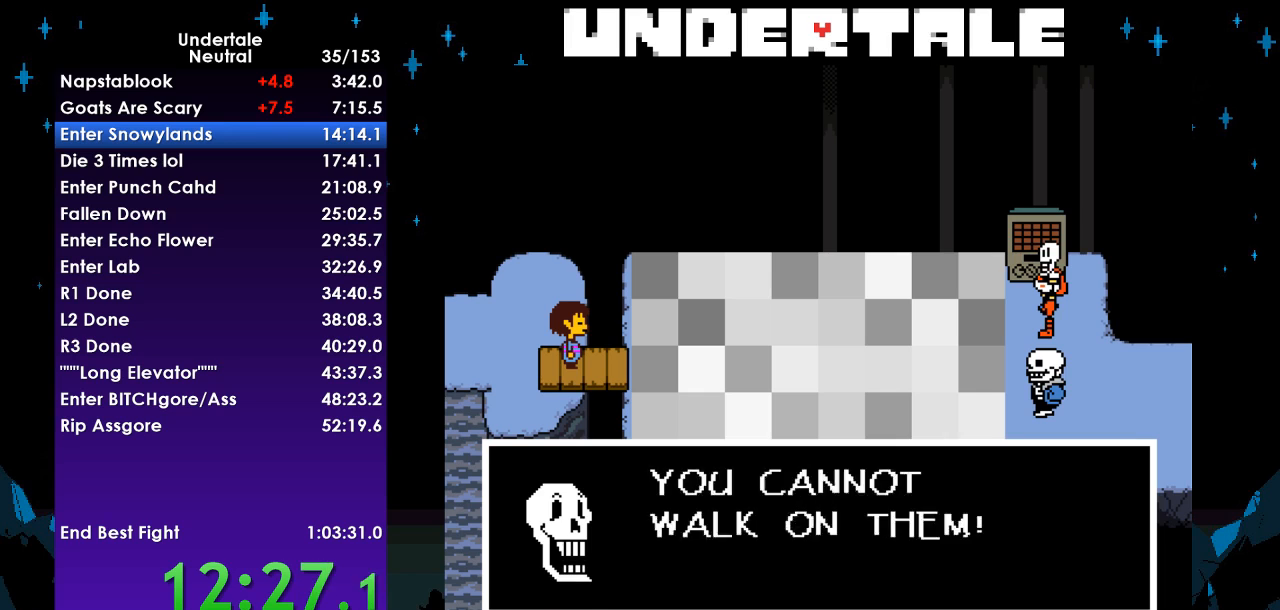
{"keys": ["x", "z"], "events": [[67, "return", "down"], [67, "z", "up"], [100, "shift", "down"], [100, "x", "up"], [200, "return", "up"], [200, "shift", "up"], [200, "z", "down"], [233, "x", "down"], [300, "x", "up"], [300, "z", "up"], [333, "return", "down"], [367, "shift", "down"], [433, "return", "up"], [433, "shift", "up"], [433, "z", "down"], [467, "x", "down"]]}
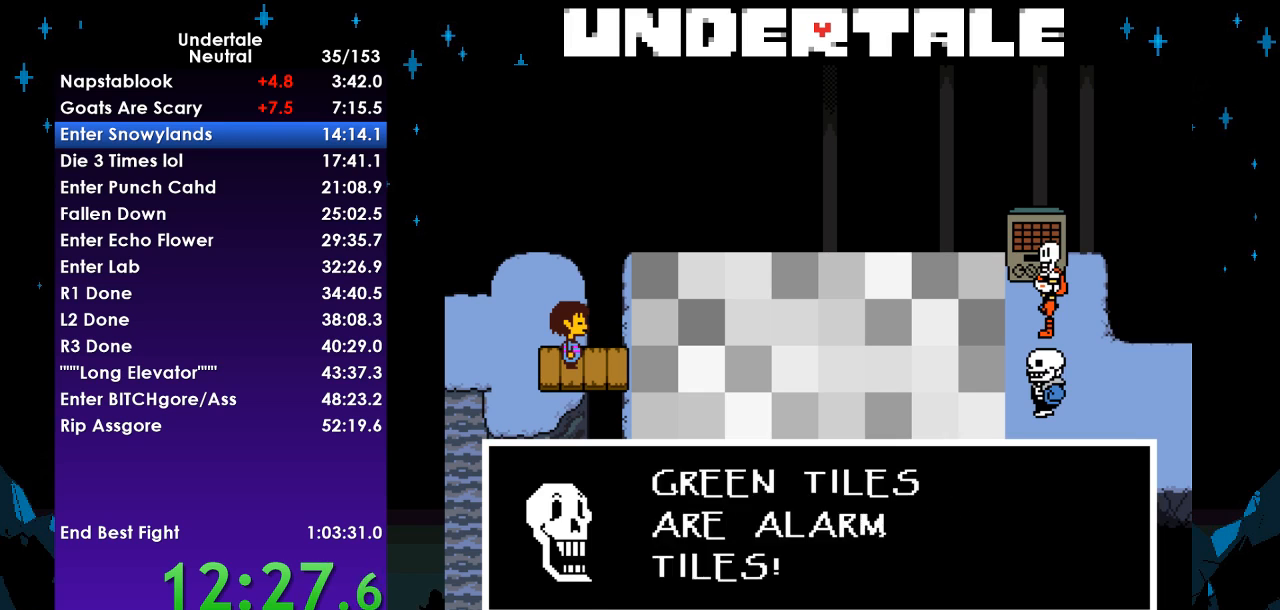
{"keys": ["x"], "events": [[33, "z", "up"], [67, "return", "down"], [67, "x", "up"], [100, "shift", "down"], [167, "return", "up"], [167, "z", "down"], [200, "shift", "up"], [200, "x", "down"], [267, "z", "up"], [300, "return", "down"], [300, "x", "up"], [333, "shift", "down"], [400, "return", "up"], [400, "z", "down"], [433, "shift", "up"], [433, "x", "down"], [500, "z", "up"]]}
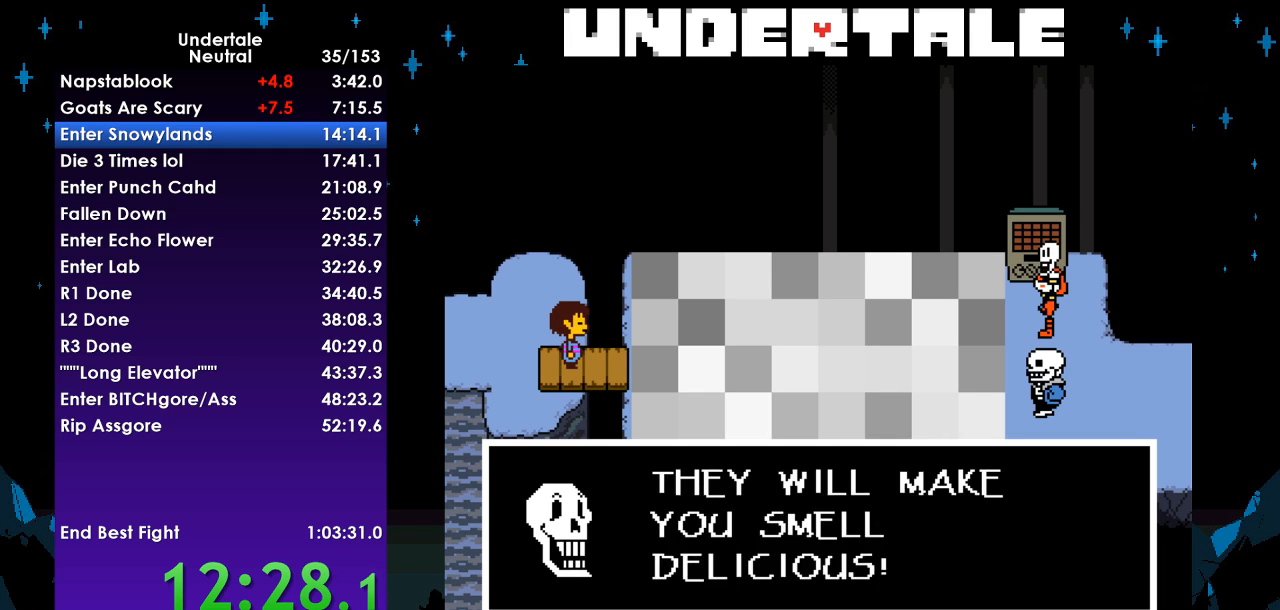
{"keys": ["x"], "events": [[33, "return", "down"], [33, "x", "up"], [133, "shift", "down"], [167, "return", "up"], [167, "shift", "up"], [167, "z", "down"], [233, "x", "down"], [267, "z", "up"], [333, "return", "down"], [333, "x", "up"], [367, "shift", "down"], [400, "return", "up"], [400, "z", "down"], [467, "shift", "up"], [467, "x", "down"], [500, "z", "up"]]}
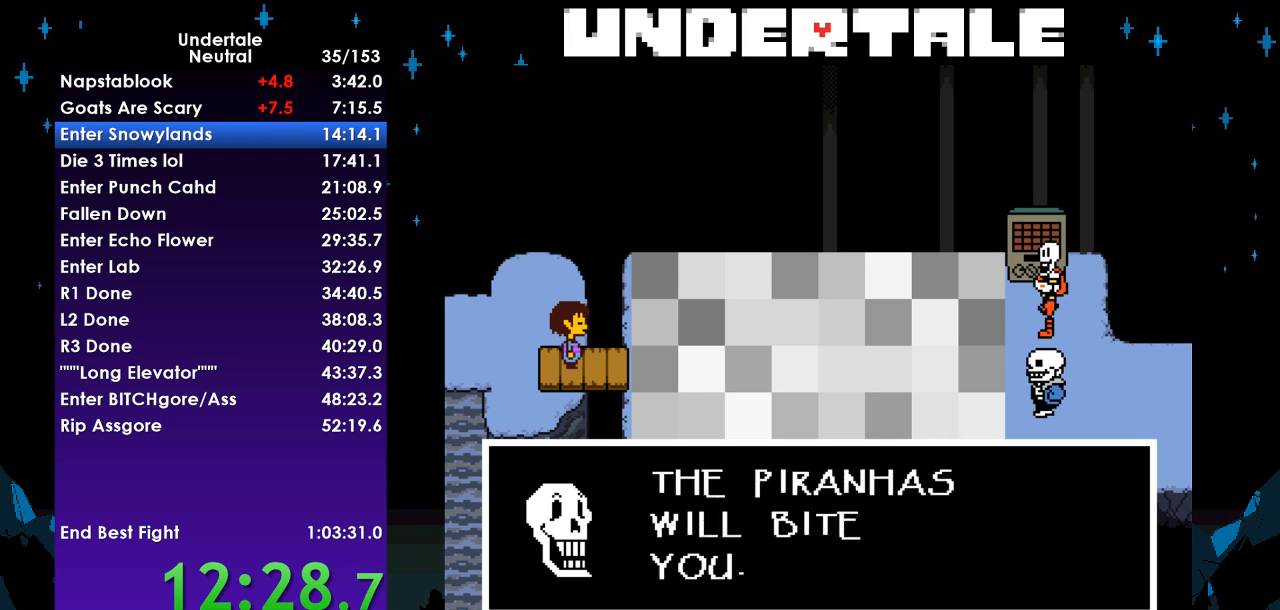
{"keys": ["x", "z"], "events": [[67, "return", "down"], [67, "x", "up"], [100, "shift", "down"], [200, "return", "up"], [200, "shift", "up"], [200, "z", "down"], [233, "x", "down"], [233, "z", "up"], [300, "x", "up"], [333, "return", "down"], [367, "shift", "down"], [433, "return", "up"], [433, "z", "down"], [467, "shift", "up"], [467, "x", "down"]]}
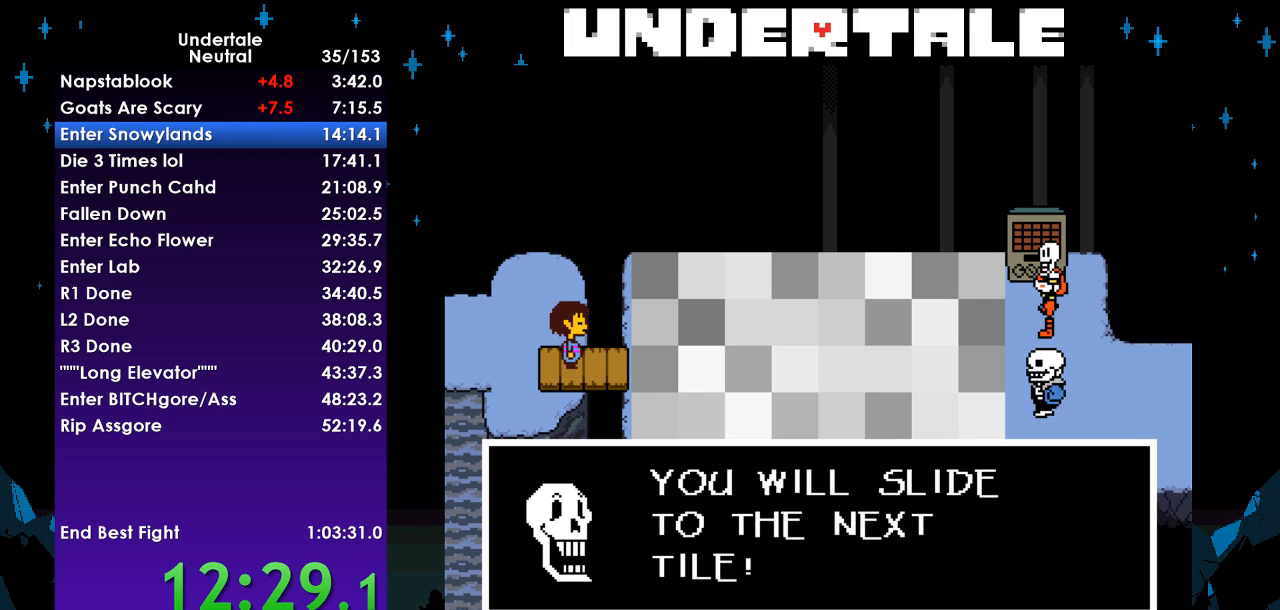
{"keys": ["x"], "events": [[33, "z", "up"], [67, "return", "down"], [67, "x", "up"], [100, "shift", "down"], [167, "return", "up"], [167, "z", "down"], [200, "shift", "up"], [200, "x", "down"], [267, "z", "up"], [300, "return", "down"], [300, "x", "up"], [333, "shift", "down"], [400, "return", "up"], [400, "z", "down"], [433, "shift", "up"], [433, "x", "down"], [500, "z", "up"]]}
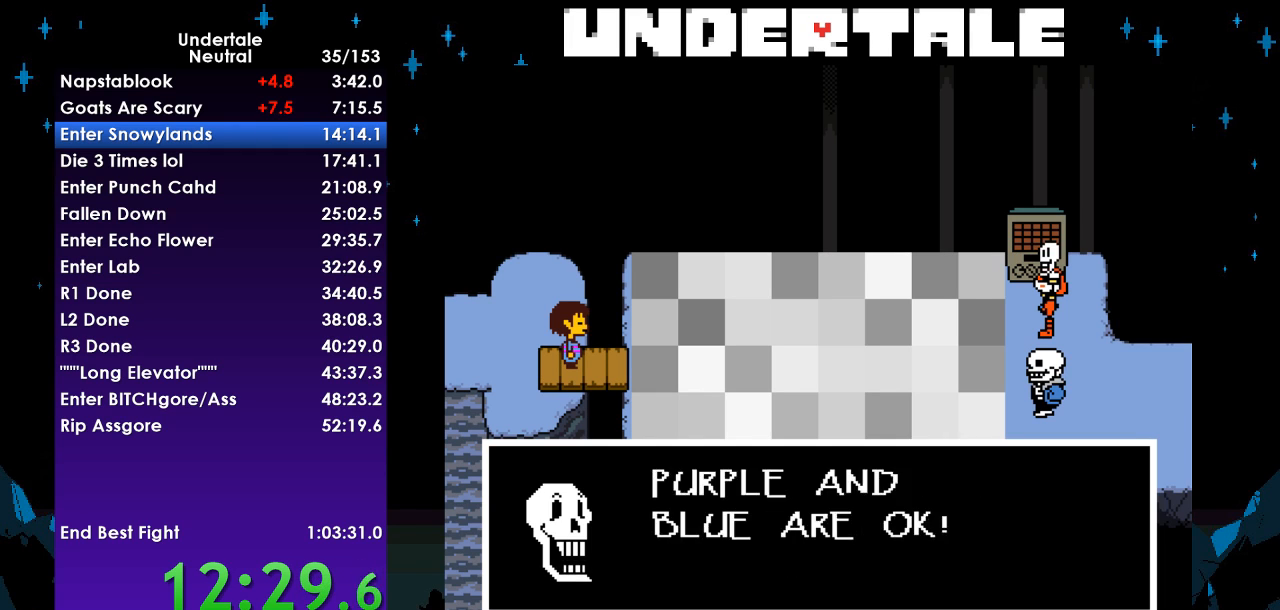
{"keys": ["x"], "events": [[33, "return", "down"], [33, "x", "up"], [133, "shift", "down"], [133, "z", "down"], [167, "return", "up"], [233, "shift", "up"], [233, "x", "down"], [267, "x", "up"], [267, "z", "up"], [333, "return", "down"], [367, "shift", "down"], [367, "z", "down"], [400, "return", "up"], [467, "shift", "up"], [467, "x", "down"], [467, "z", "up"]]}
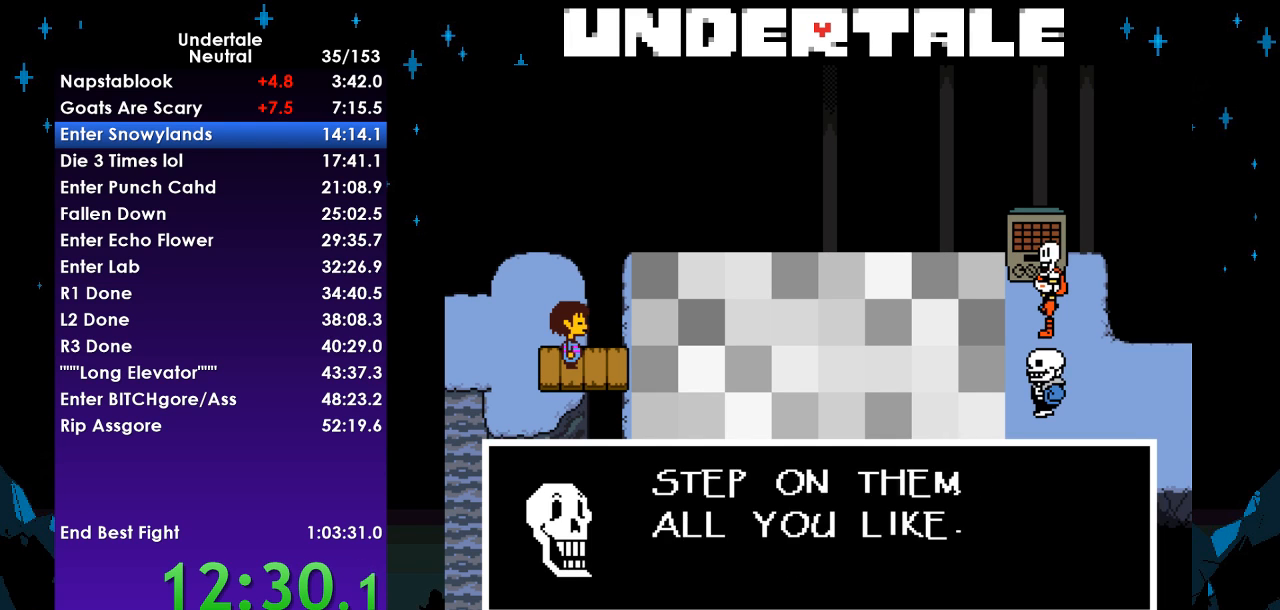
{"keys": ["shift", "x"], "events": [[67, "return", "down"], [67, "x", "up"], [133, "return", "up"], [133, "shift", "down"], [133, "z", "down"], [200, "shift", "up"], [200, "x", "down"], [233, "z", "up"], [300, "x", "up"], [367, "return", "down"], [367, "z", "down"], [433, "x", "down"], [467, "return", "up"], [467, "shift", "down"], [467, "z", "up"]]}